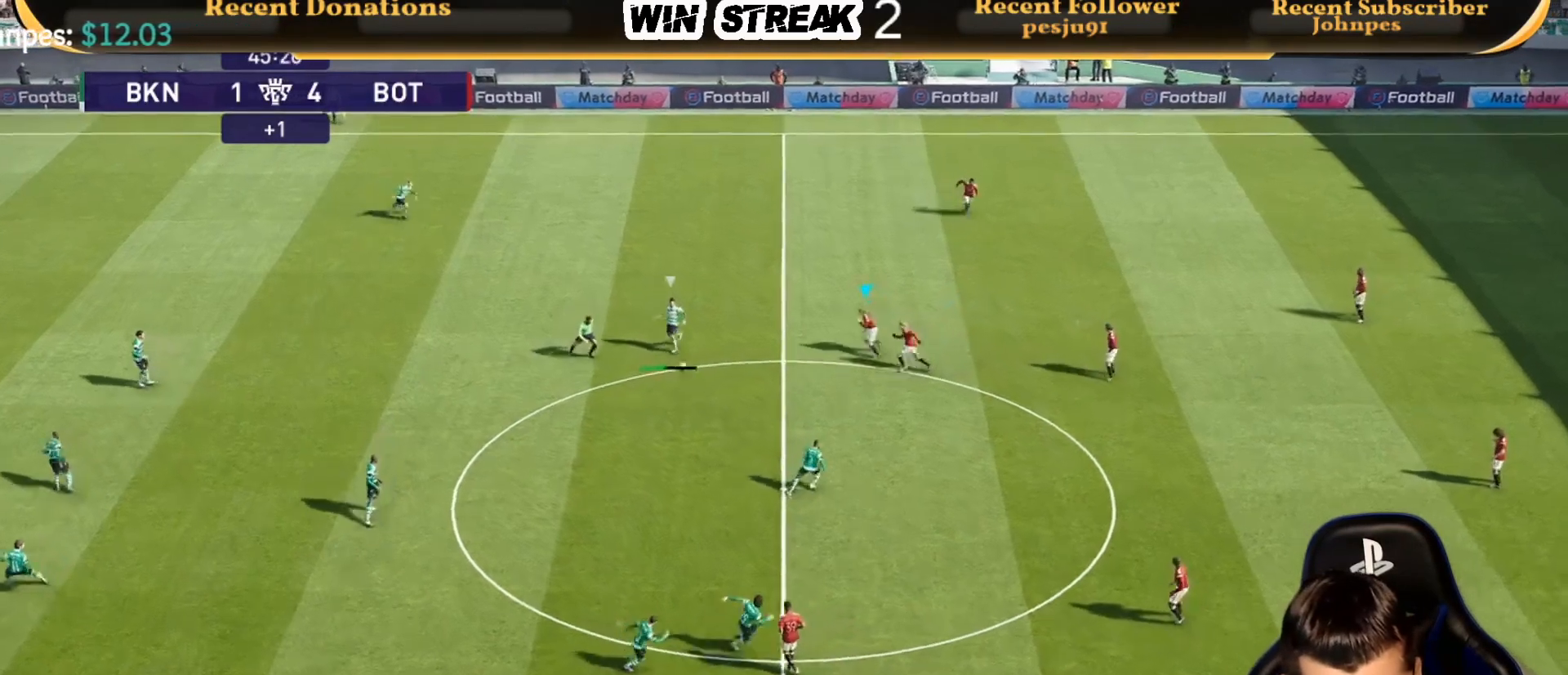
Gameplay with a controller (PlayStation layout); each line is a JSON object with the inputs held at the frame after it. "events" lists button and stick changes between this image and that frame as [ms after this image, input, new state], when the widget could be followed in between.
{"buttons": ["SQUARE", "R1"], "left_stick": "left", "right_stick": "center", "events": [[133, "left_stick", "left"], [167, "CROSS", "up"]]}
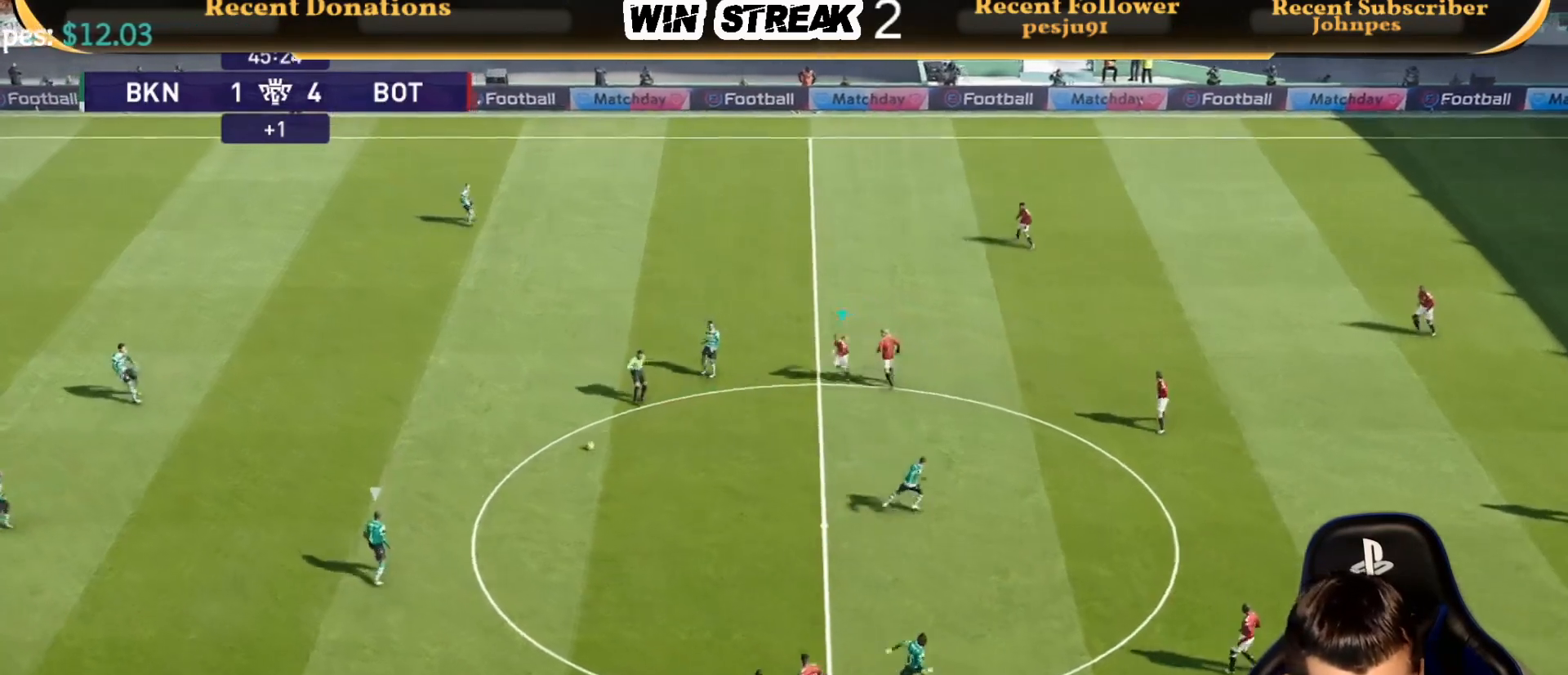
{"buttons": ["SQUARE", "R1"], "left_stick": "up-left", "right_stick": "center", "events": [[100, "left_stick", "up-left"]]}
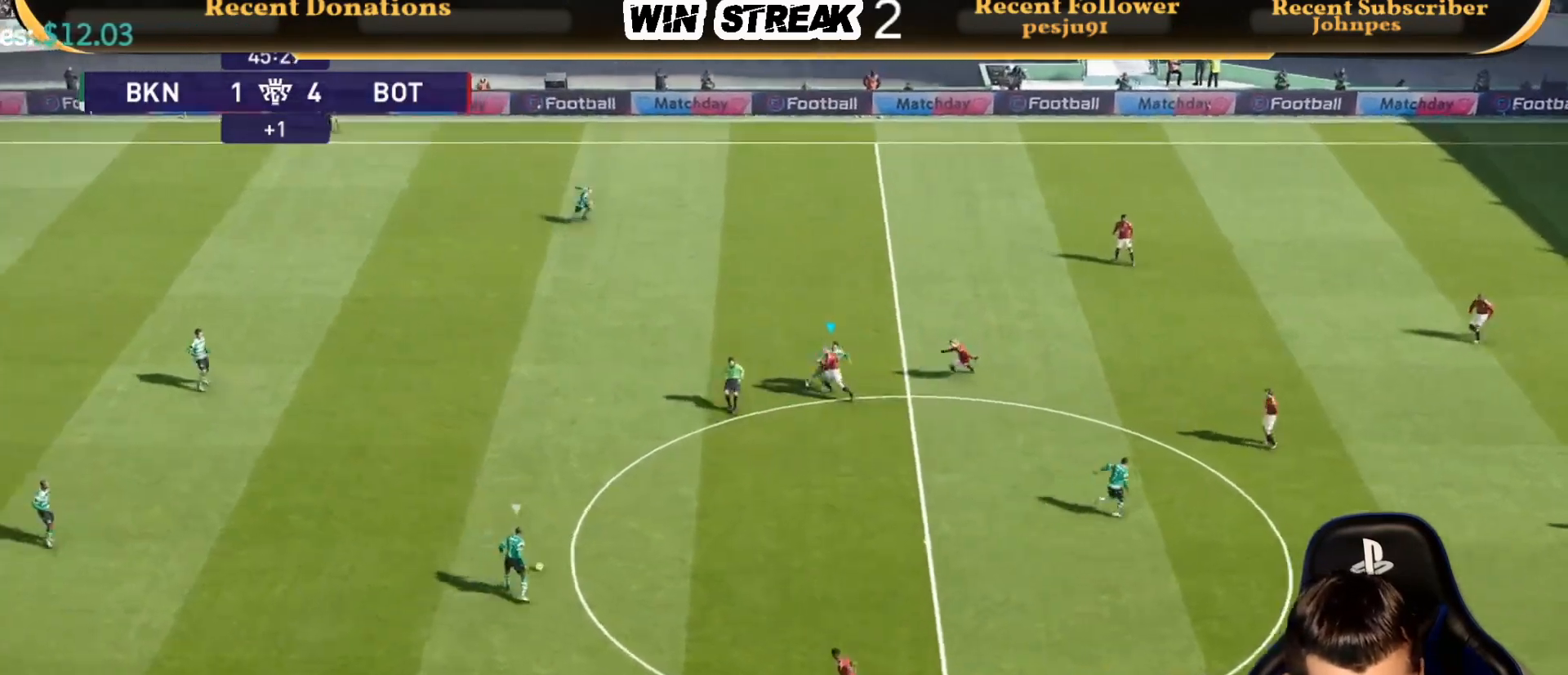
{"buttons": ["SQUARE", "R1"], "left_stick": "up-left", "right_stick": "center", "events": []}
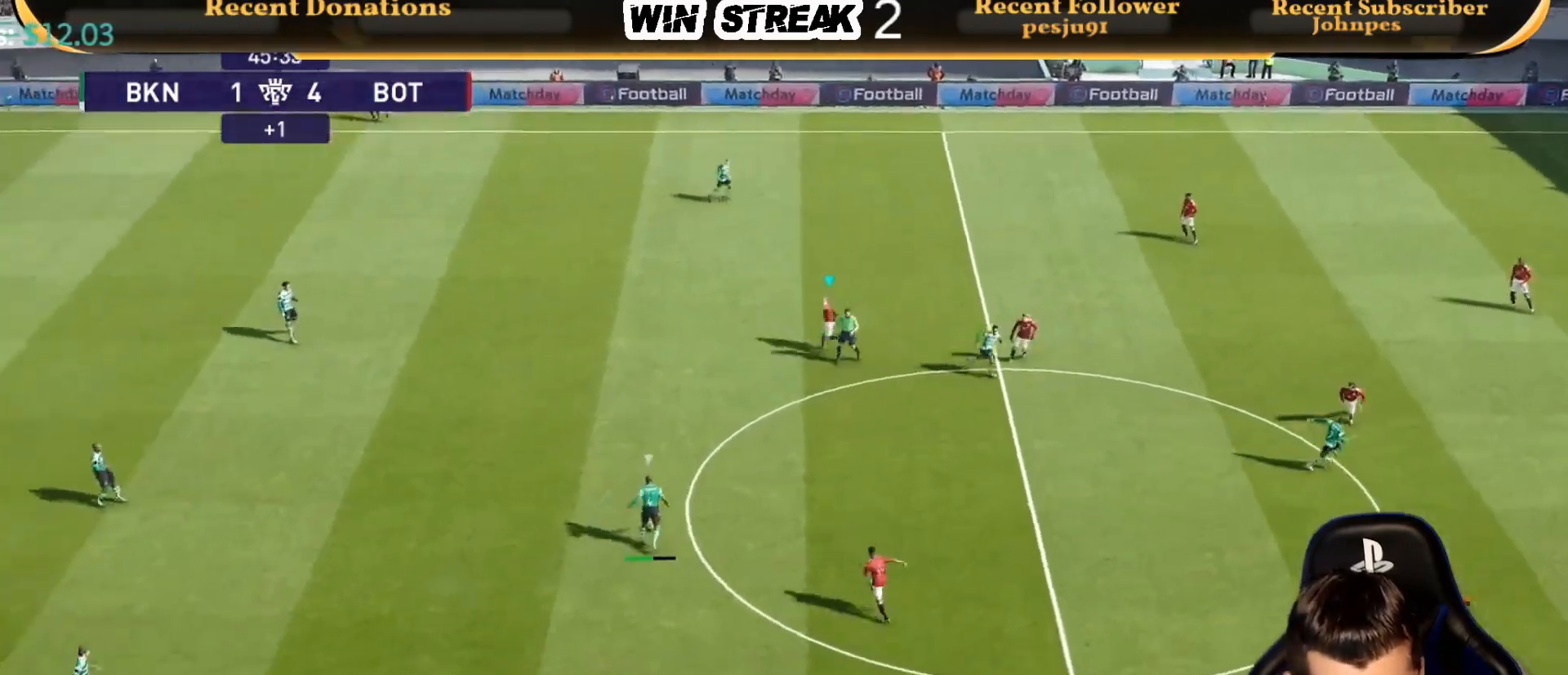
{"buttons": ["CROSS", "SQUARE", "R1"], "left_stick": "left", "right_stick": "center", "events": [[300, "CROSS", "down"], [300, "left_stick", "left"]]}
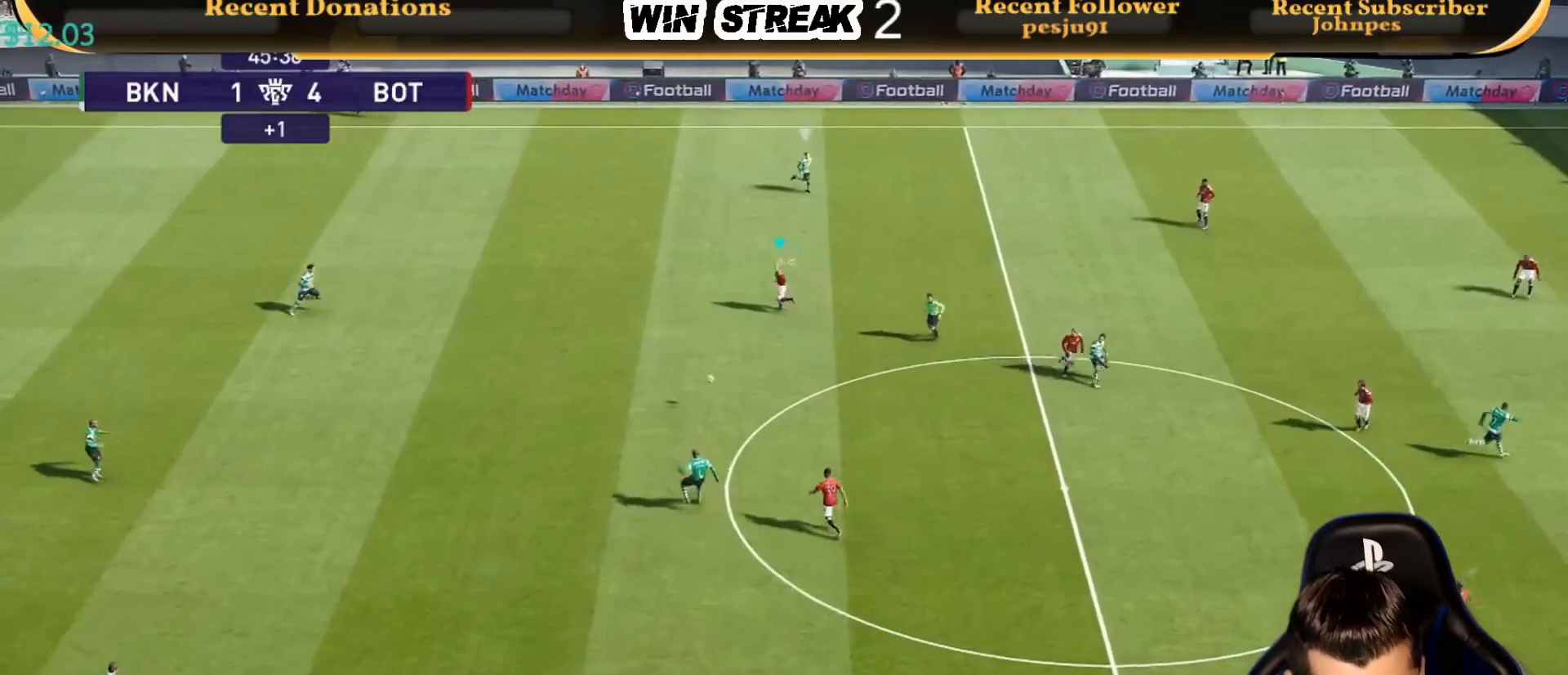
{"buttons": [], "left_stick": "left", "right_stick": "center", "events": [[50, "left_stick", "center"], [333, "SQUARE", "up"], [350, "CROSS", "up"], [400, "R1", "up"], [400, "left_stick", "left"]]}
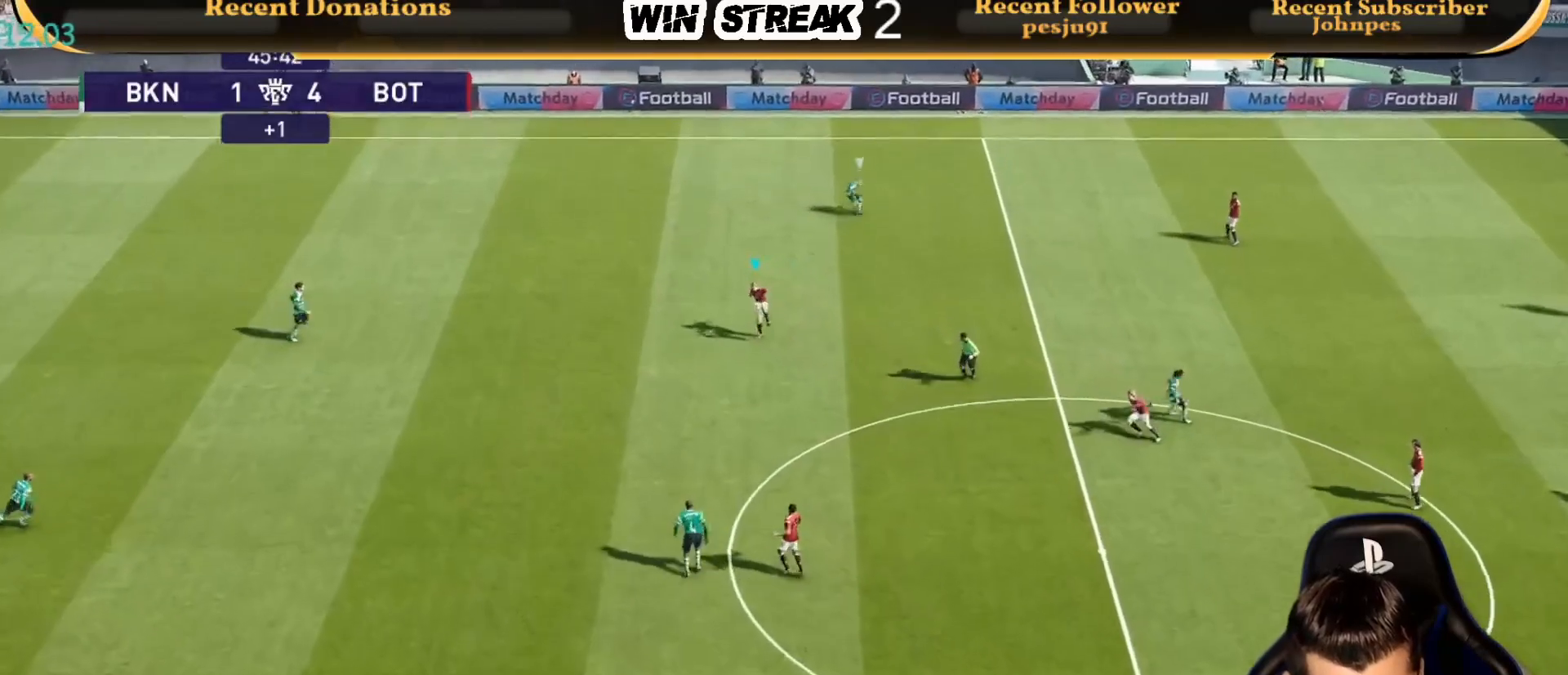
{"buttons": [], "left_stick": "left", "right_stick": "center", "events": []}
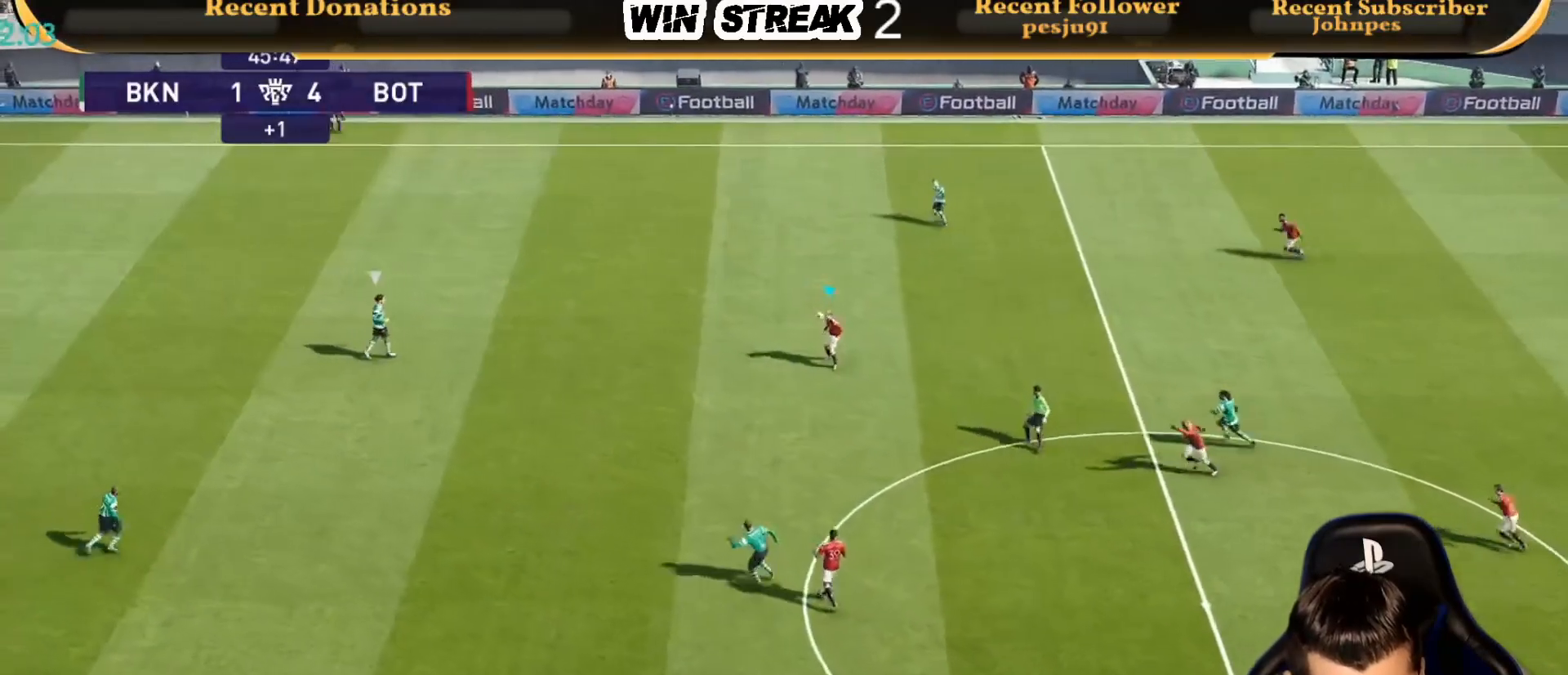
{"buttons": [], "left_stick": "center", "right_stick": "center", "events": [[167, "left_stick", "center"]]}
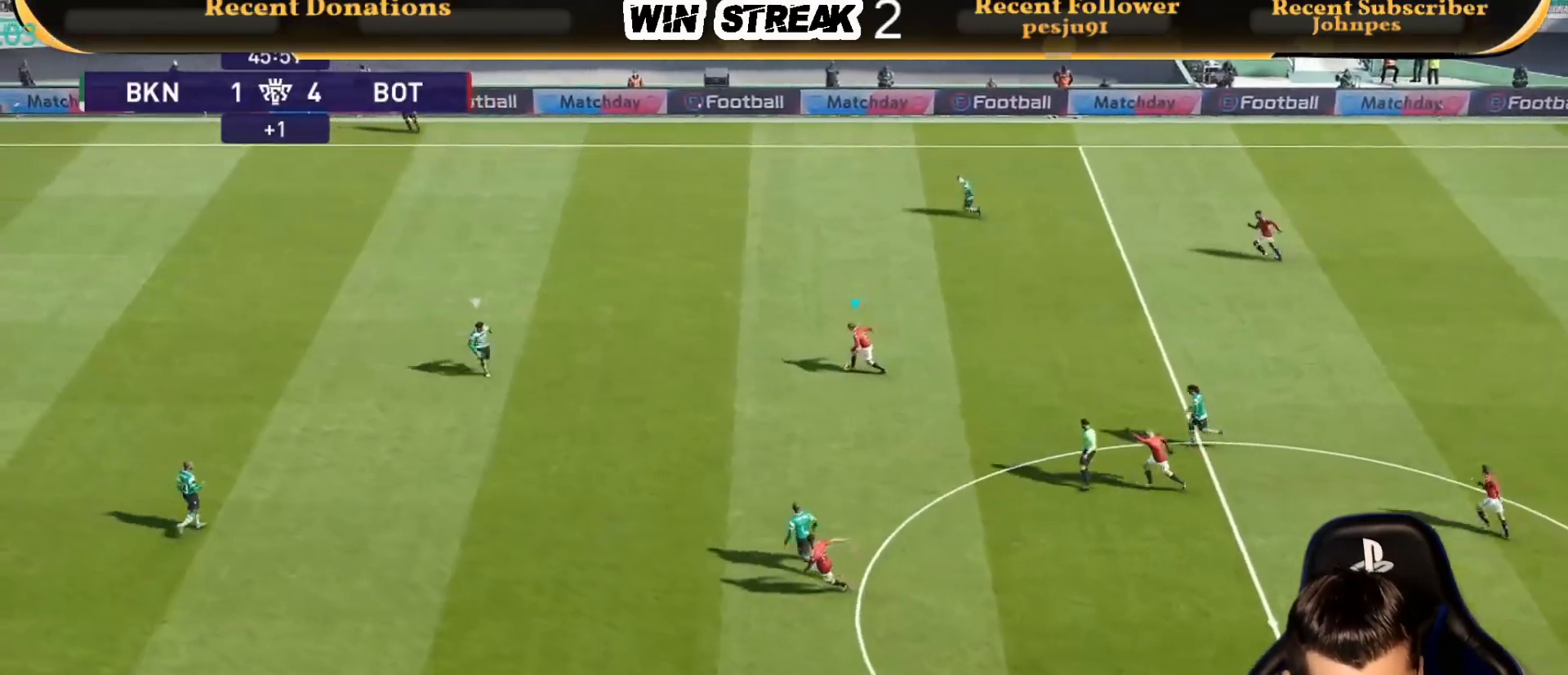
{"buttons": [], "left_stick": "left", "right_stick": "up", "events": [[400, "right_stick", "up"], [483, "left_stick", "left"]]}
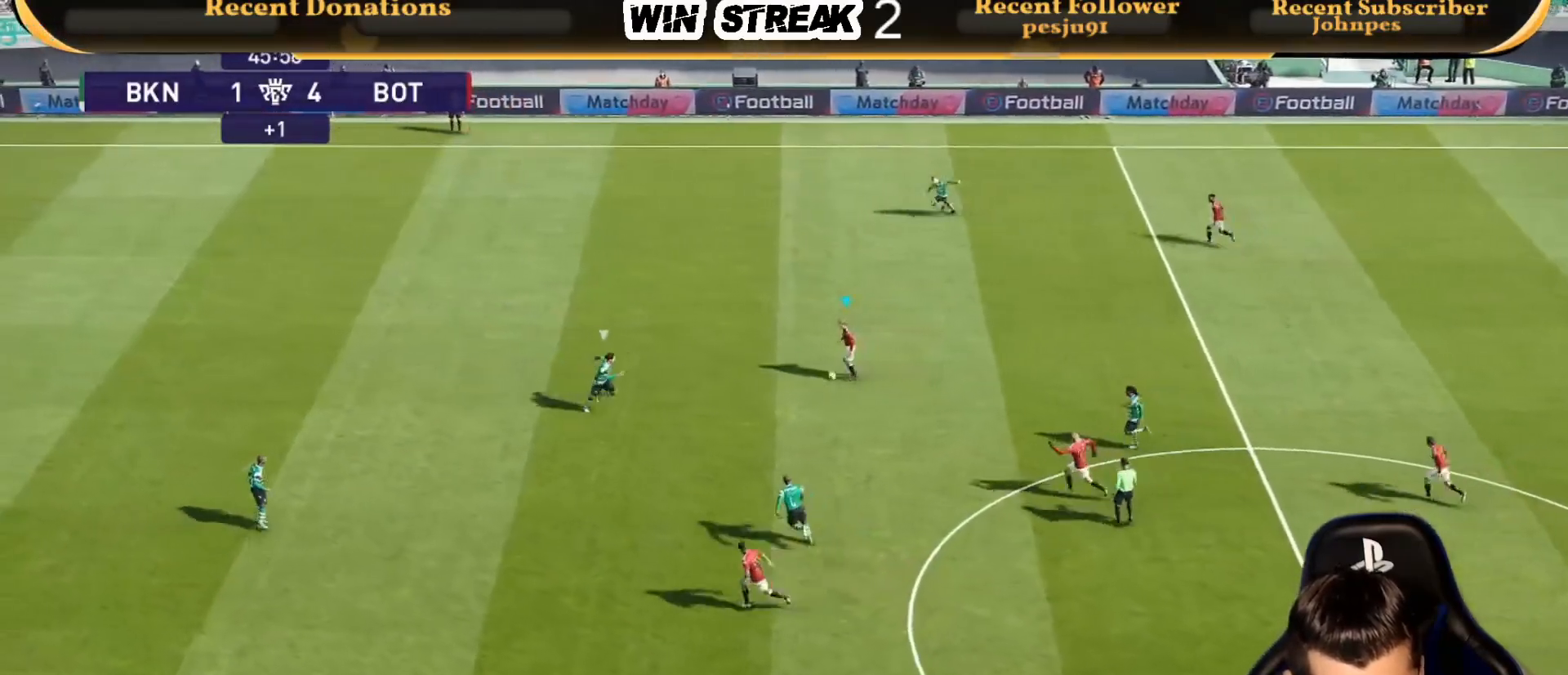
{"buttons": ["R1"], "left_stick": "left", "right_stick": "center", "events": [[17, "right_stick", "left"], [67, "right_stick", "center"], [133, "left_stick", "center"], [167, "R1", "down"], [250, "left_stick", "left"]]}
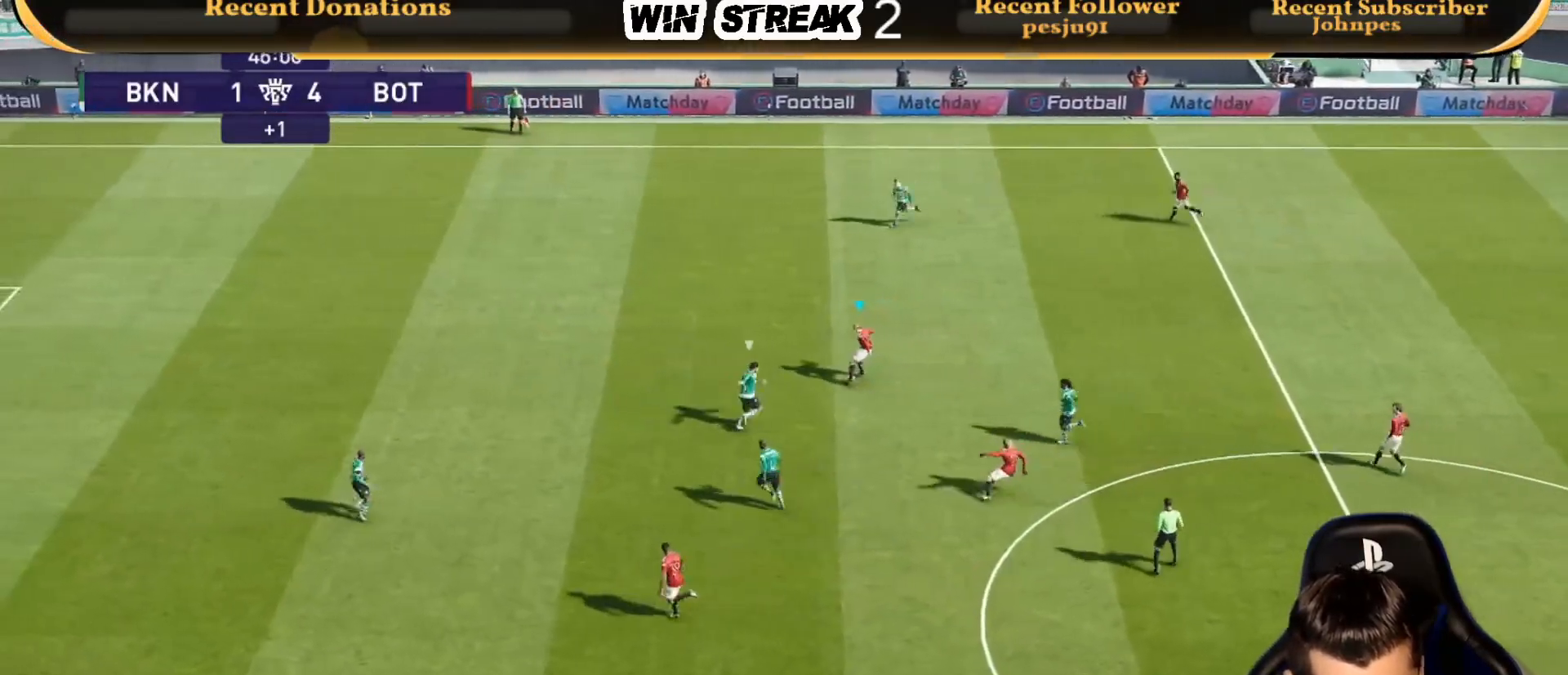
{"buttons": [], "left_stick": "left", "right_stick": "center", "events": [[150, "R1", "up"], [283, "TRIANGLE", "down"], [333, "R2", "down"], [383, "TRIANGLE", "up"], [417, "R2", "up"]]}
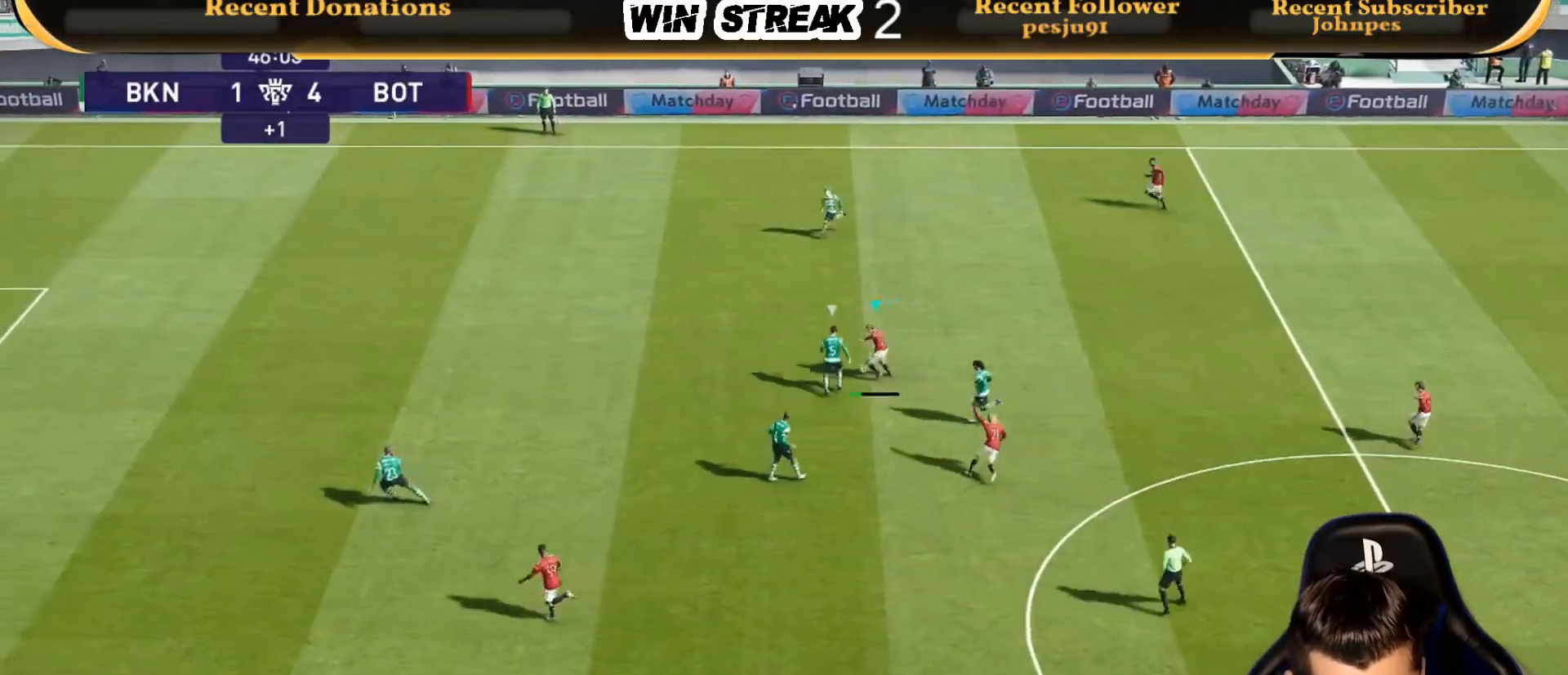
{"buttons": ["R1"], "left_stick": "up-right", "right_stick": "center", "events": [[350, "left_stick", "center"], [483, "R1", "down"], [500, "left_stick", "up-right"]]}
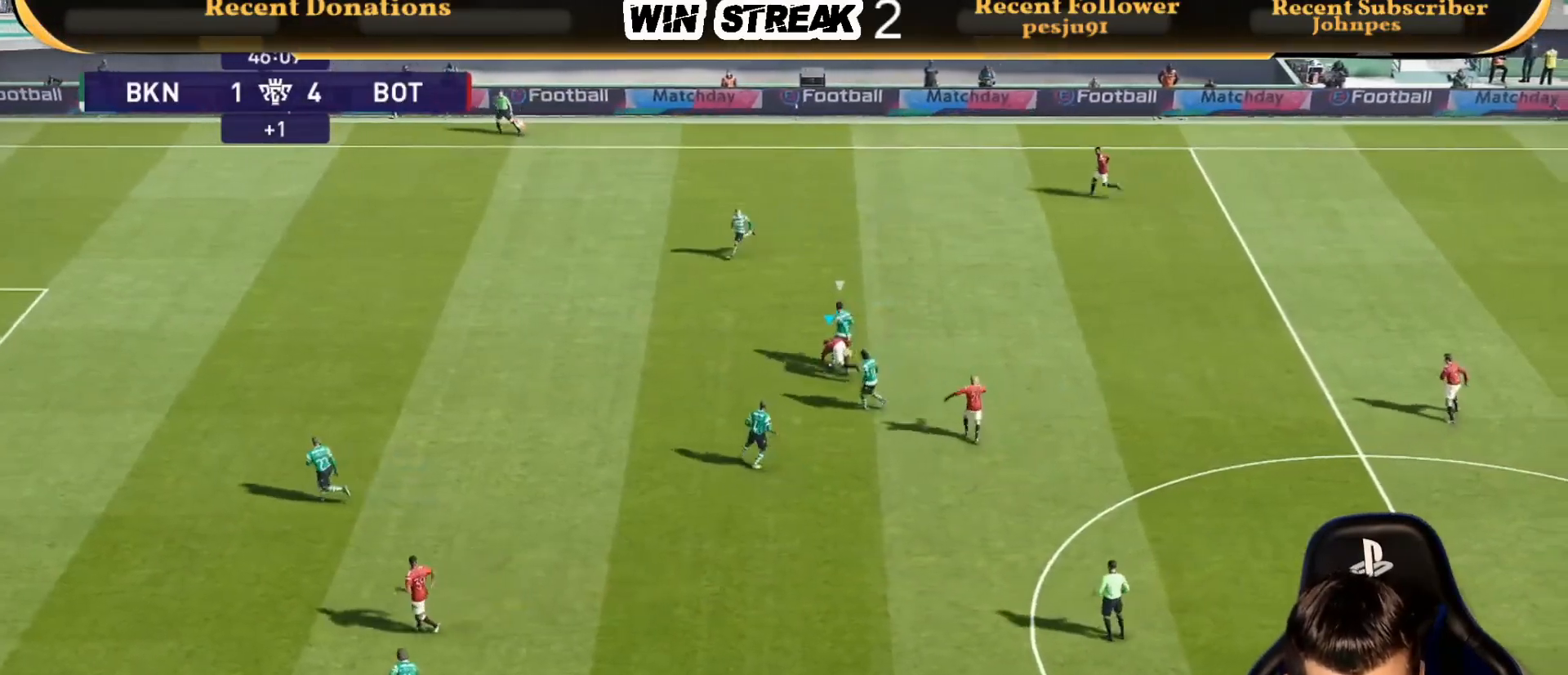
{"buttons": ["SQUARE", "L1", "R1"], "left_stick": "up-right", "right_stick": "center", "events": [[167, "SQUARE", "down"], [350, "L1", "down"]]}
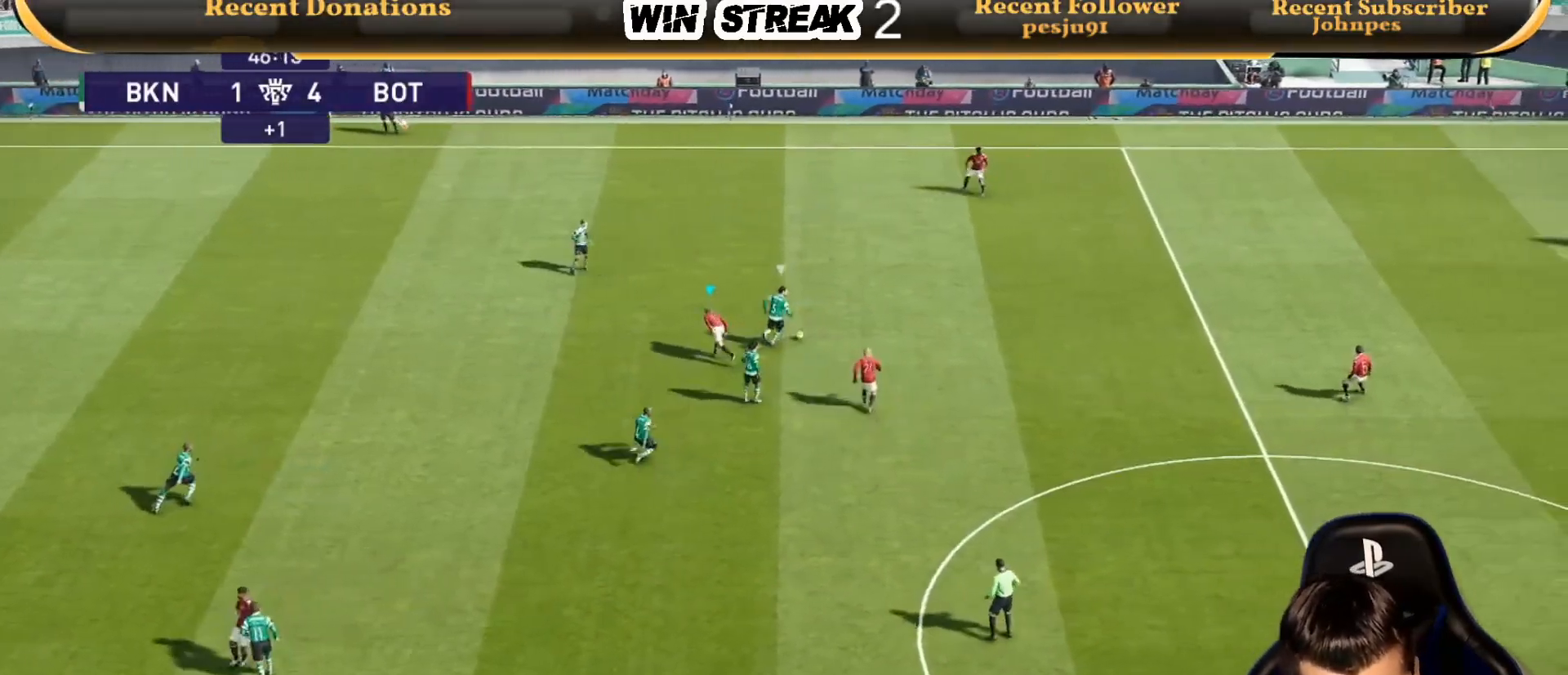
{"buttons": [], "left_stick": "center", "right_stick": "center", "events": [[17, "L1", "up"], [350, "R1", "up"], [350, "SQUARE", "up"], [350, "left_stick", "center"]]}
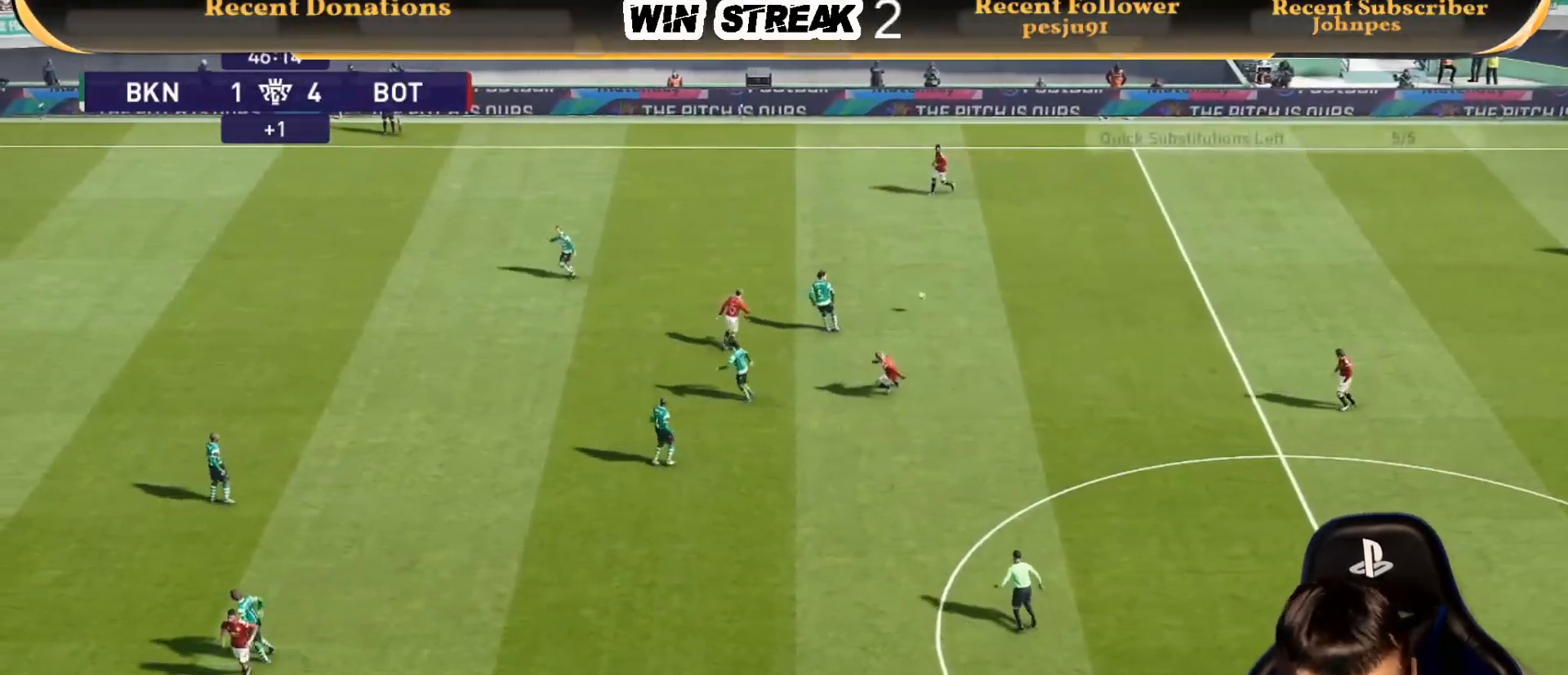
{"buttons": ["START"], "left_stick": "center", "right_stick": "center", "events": [[167, "START", "down"], [283, "START", "up"], [400, "START", "down"]]}
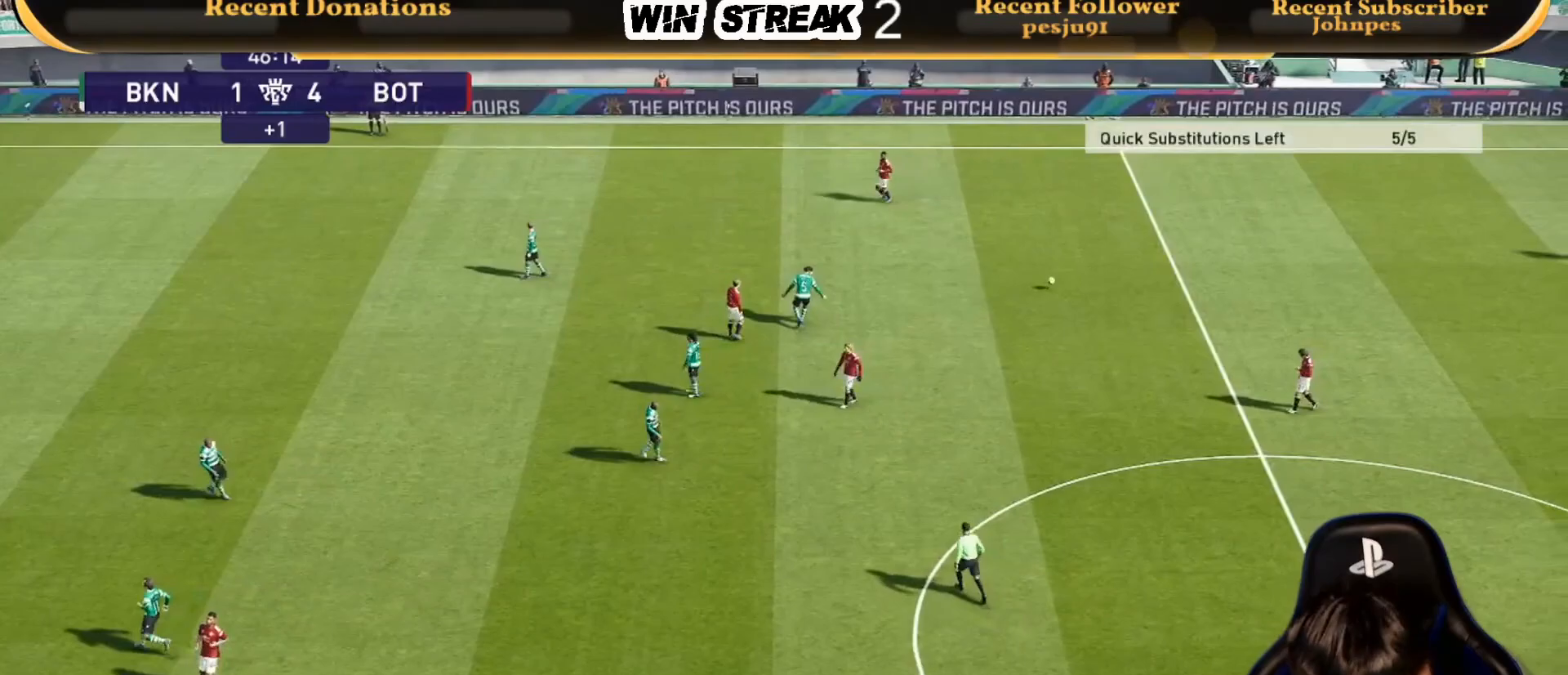
{"buttons": ["START"], "left_stick": "center", "right_stick": "center", "events": [[33, "START", "up"], [100, "START", "down"], [250, "START", "up"], [417, "START", "down"]]}
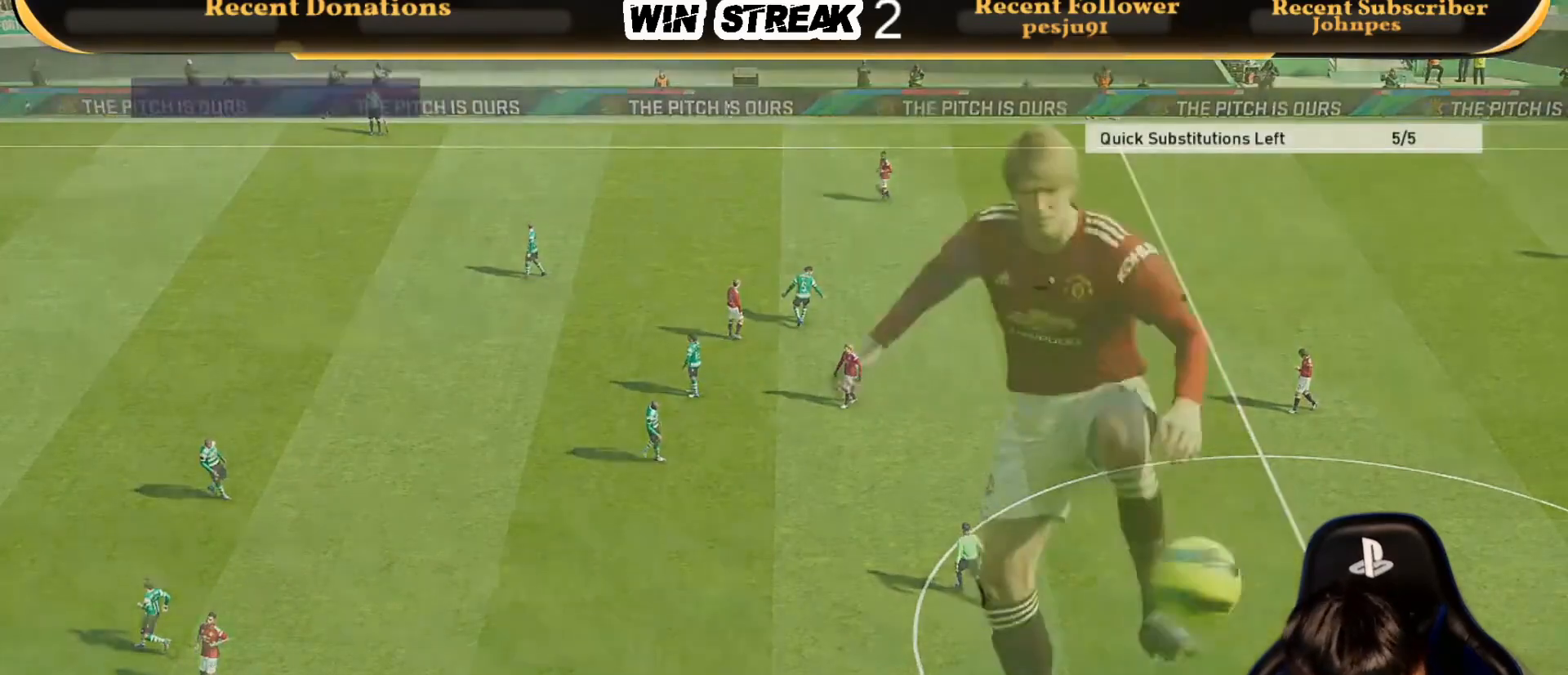
{"buttons": ["START"], "left_stick": "center", "right_stick": "center", "events": [[50, "START", "up"], [183, "START", "down"], [350, "START", "up"], [450, "START", "down"]]}
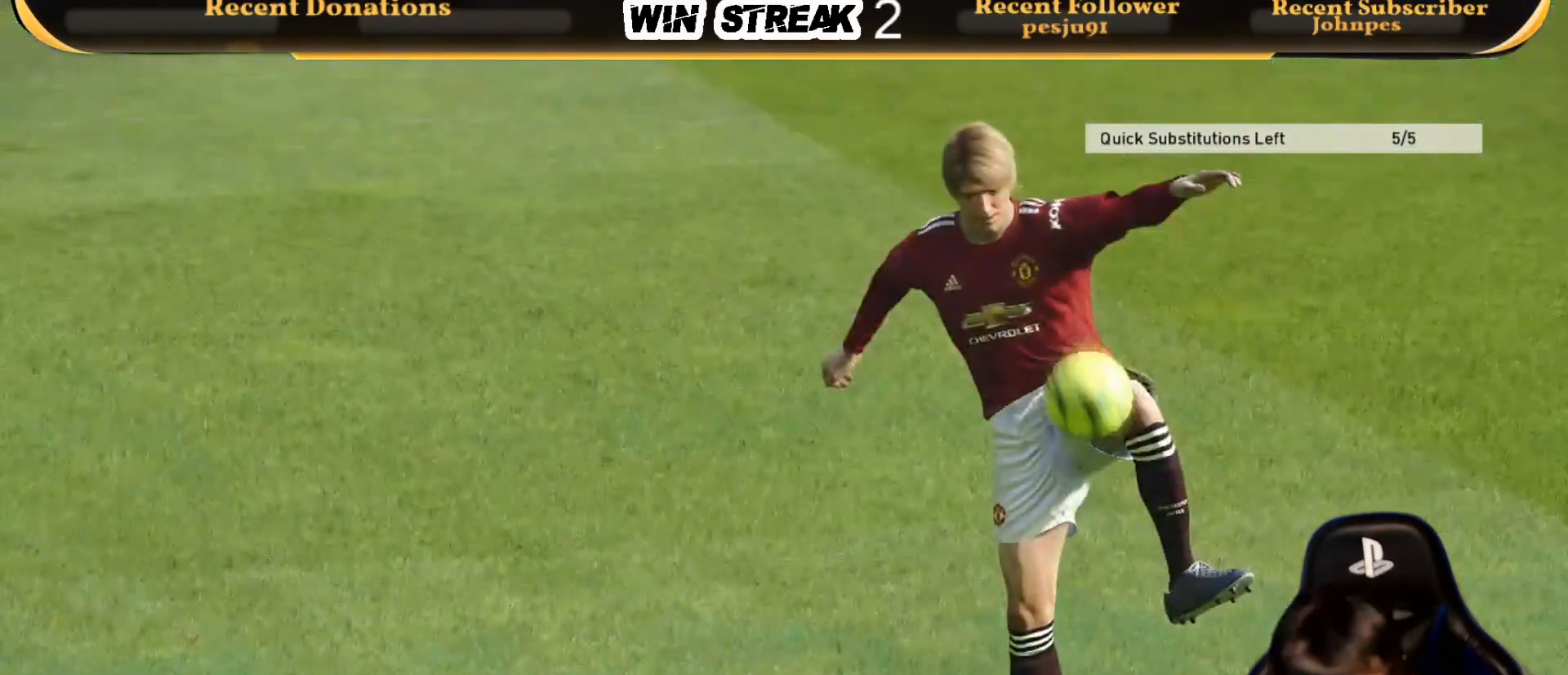
{"buttons": [], "left_stick": "center", "right_stick": "center", "events": [[100, "START", "up"], [267, "START", "down"], [417, "START", "up"]]}
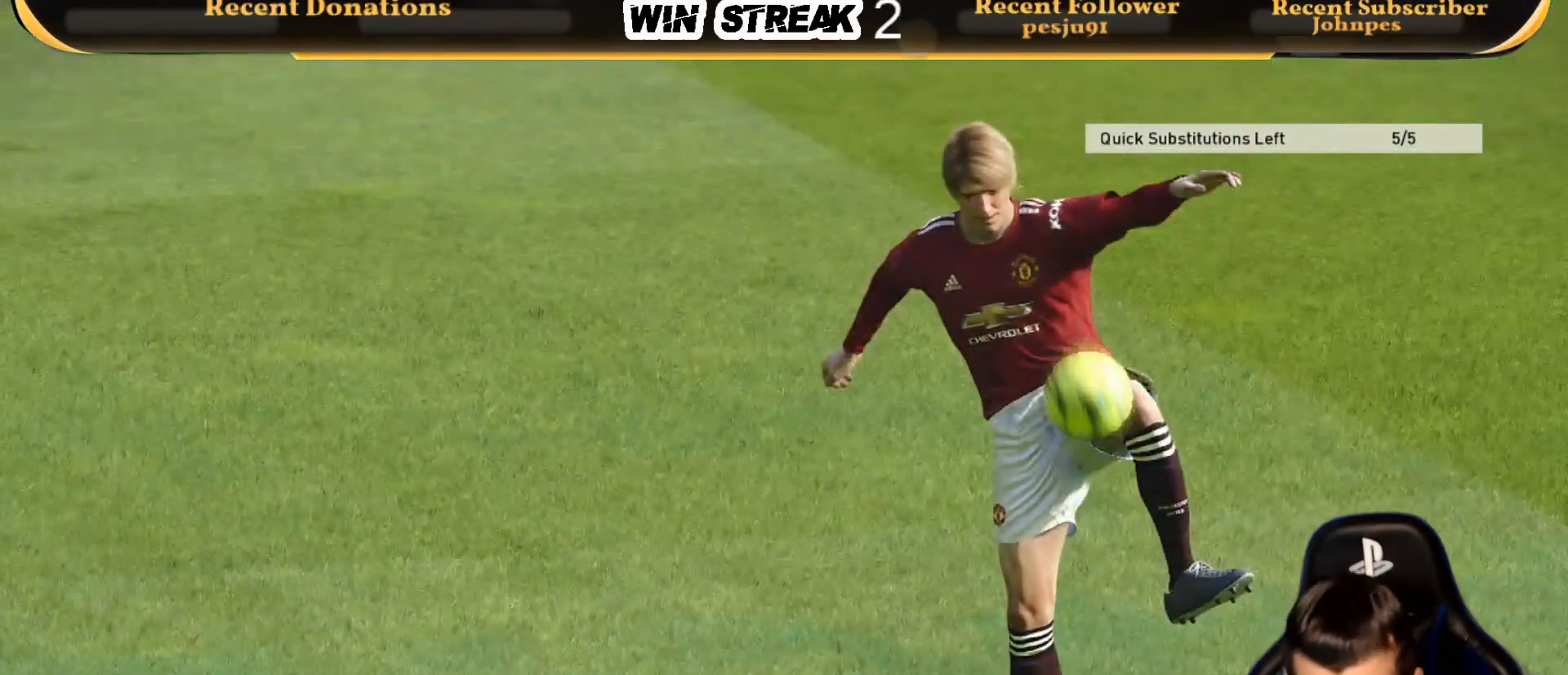
{"buttons": [], "left_stick": "center", "right_stick": "center", "events": [[183, "START", "down"], [350, "START", "up"]]}
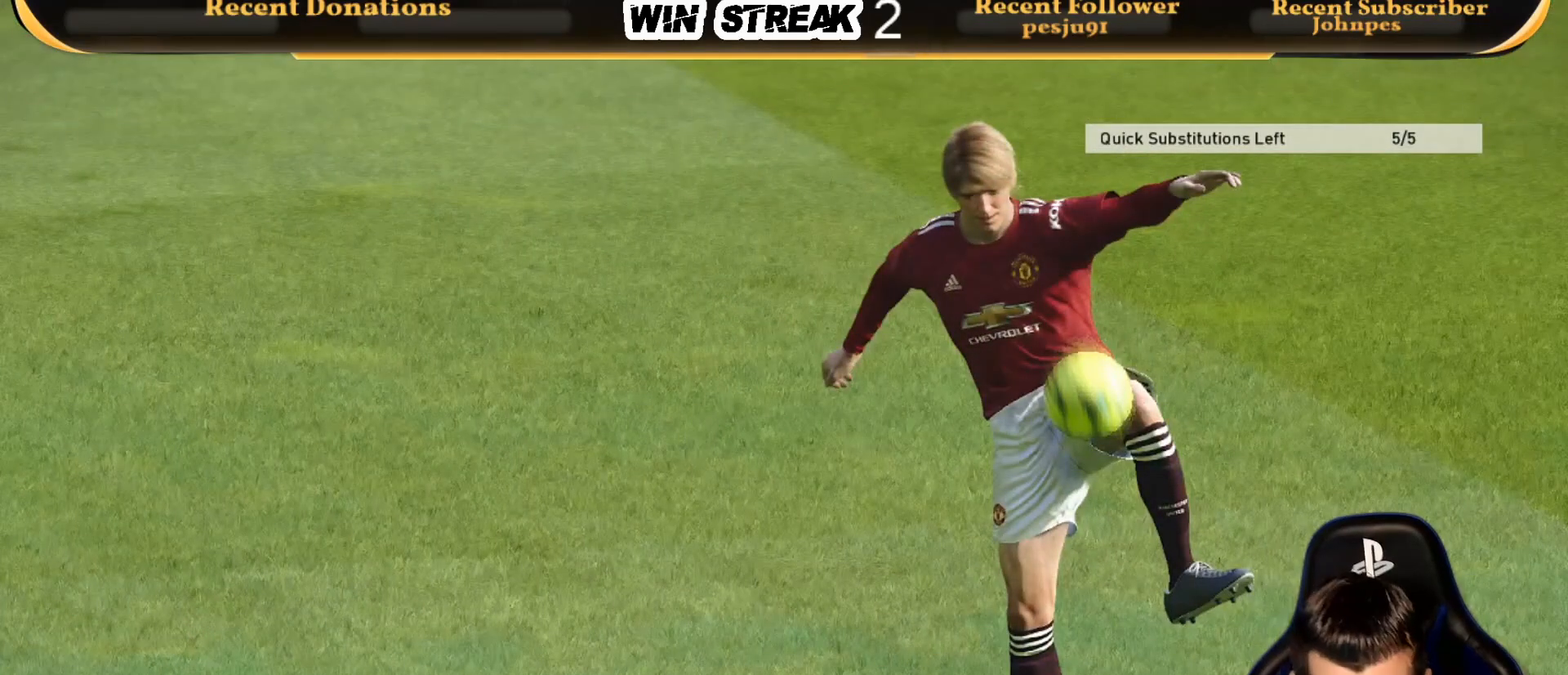
{"buttons": [], "left_stick": "center", "right_stick": "center", "events": []}
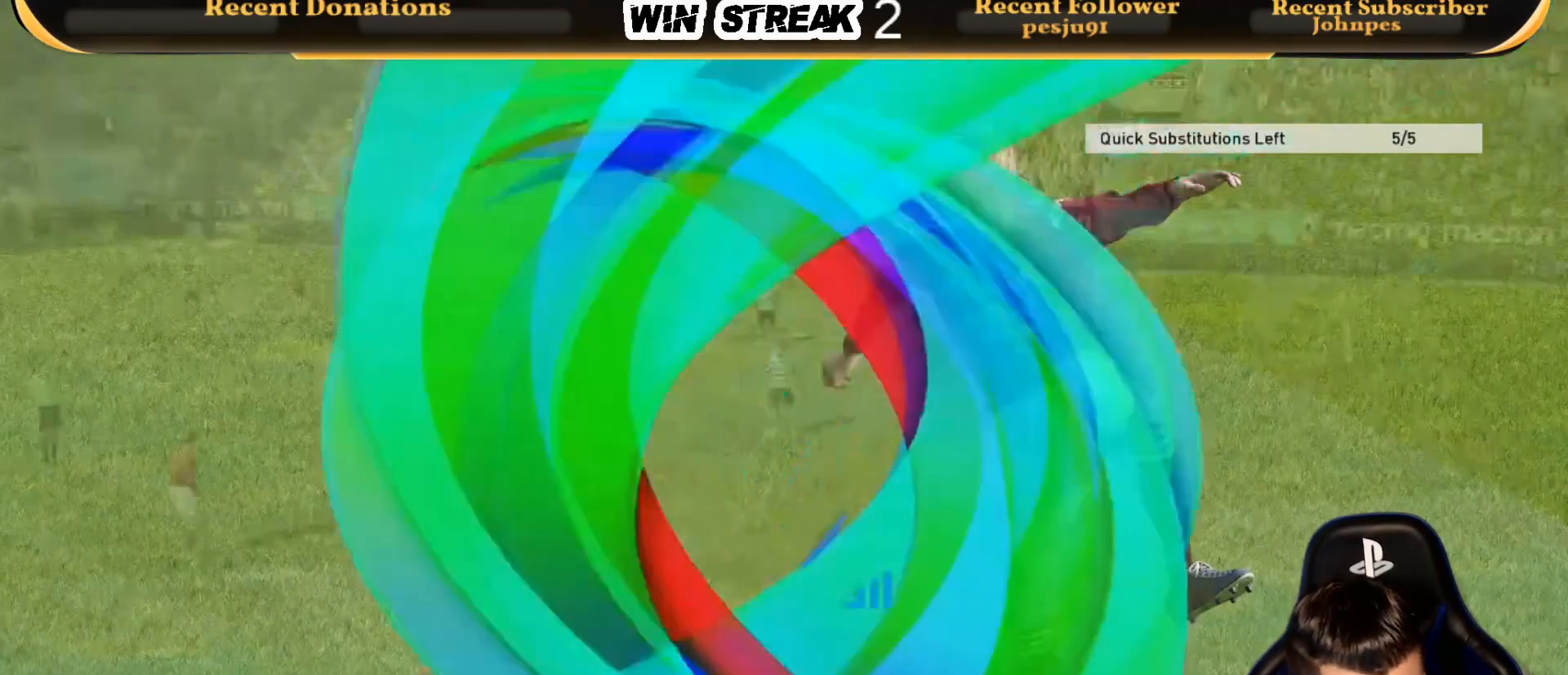
{"buttons": [], "left_stick": "left", "right_stick": "center", "events": [[417, "left_stick", "left"]]}
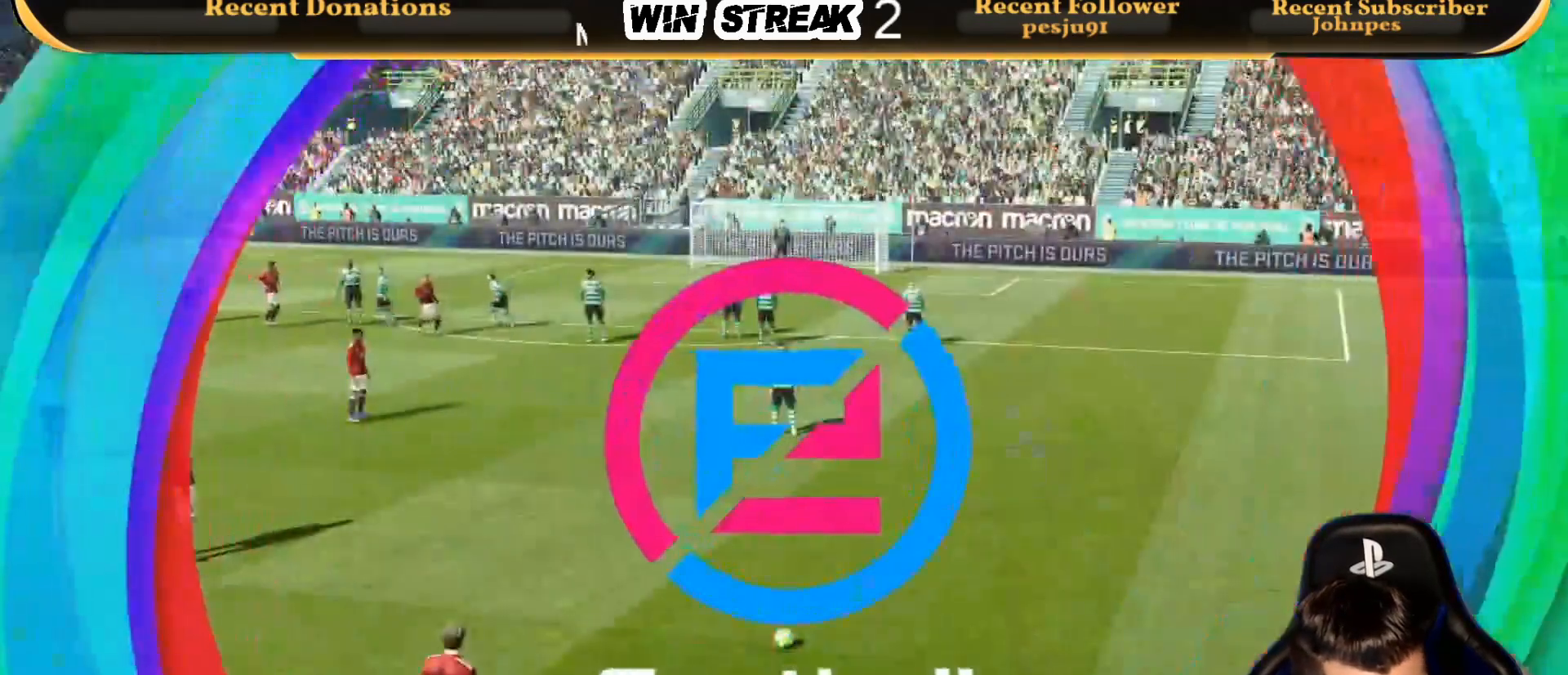
{"buttons": ["L1"], "left_stick": "center", "right_stick": "center", "events": [[183, "L1", "down"], [183, "left_stick", "center"]]}
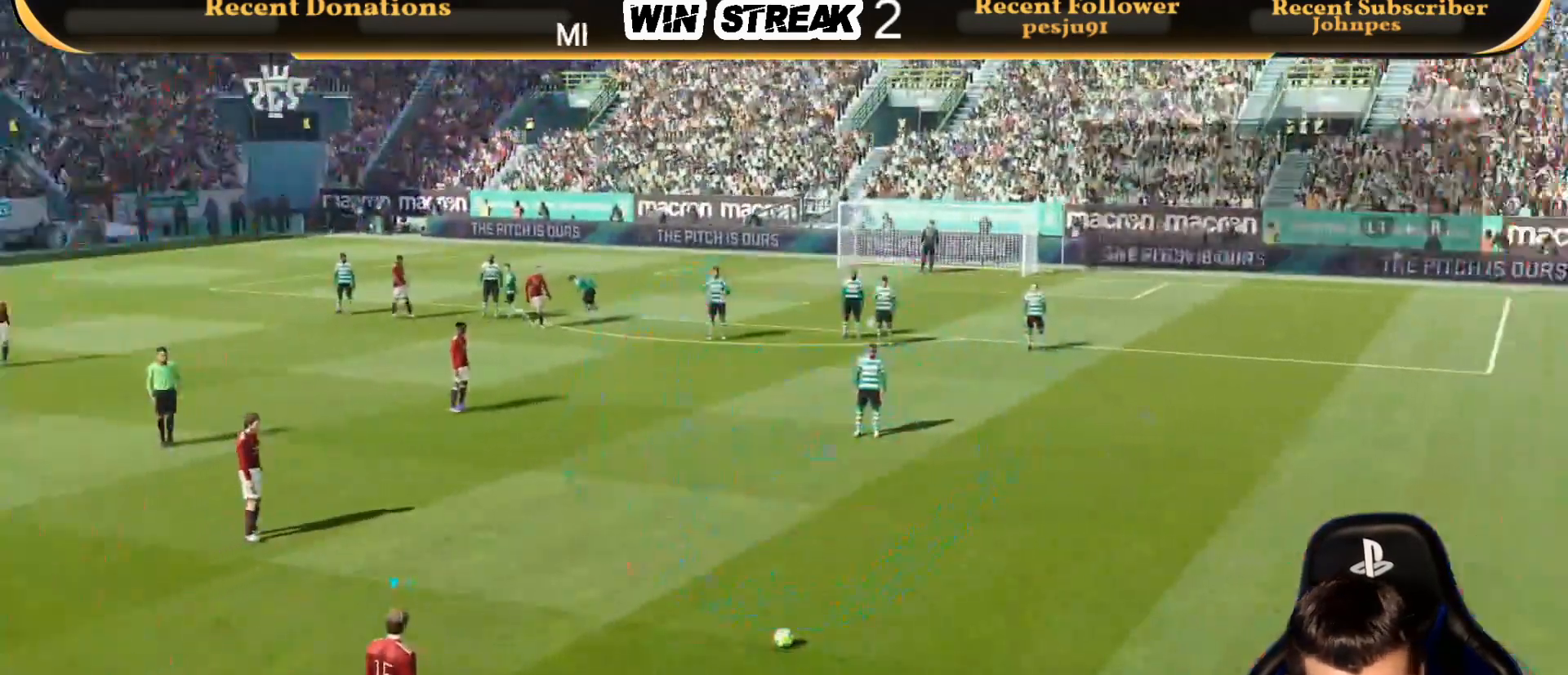
{"buttons": [], "left_stick": "center", "right_stick": "center", "events": [[83, "right_stick", "up-left"], [233, "right_stick", "center"], [300, "L1", "up"]]}
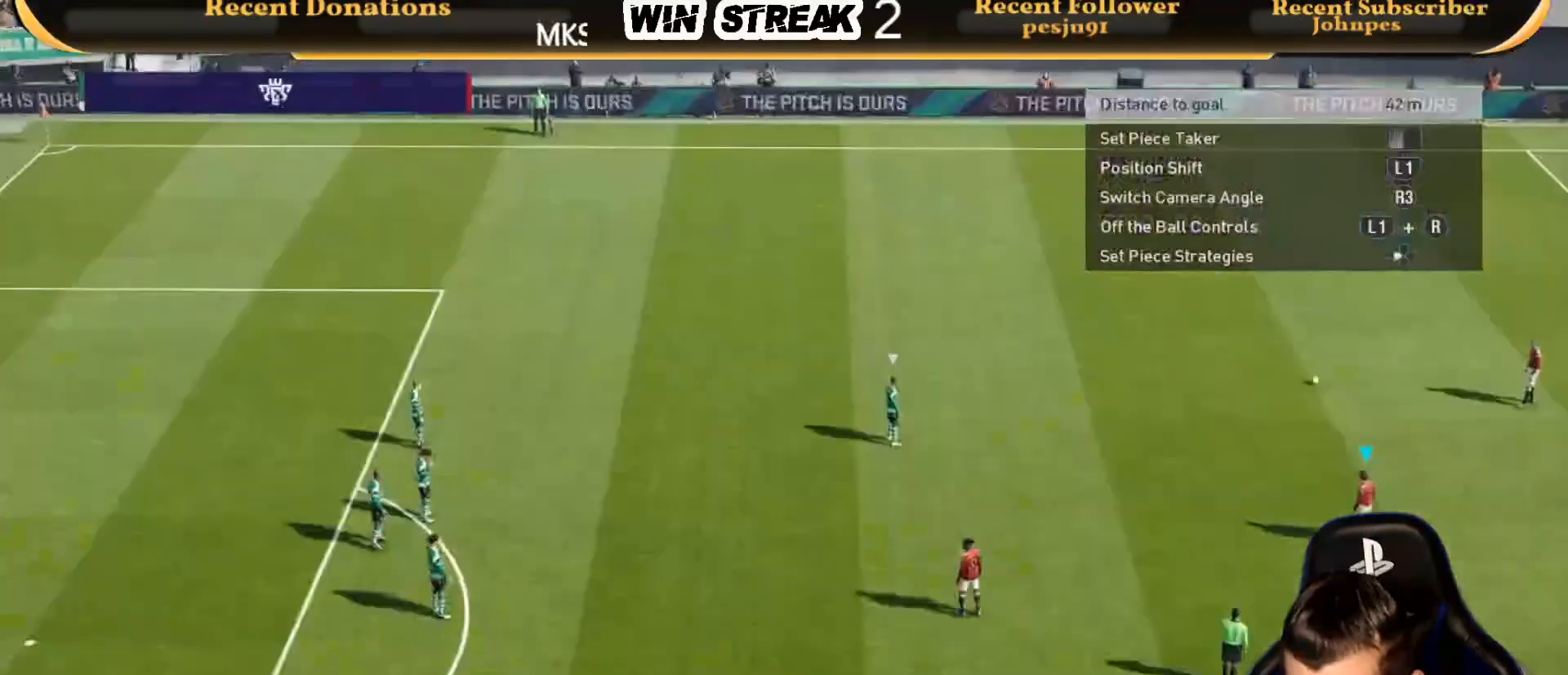
{"buttons": [], "left_stick": "up-right", "right_stick": "center", "events": [[67, "CROSS", "down"], [167, "CROSS", "up"], [350, "left_stick", "up-right"]]}
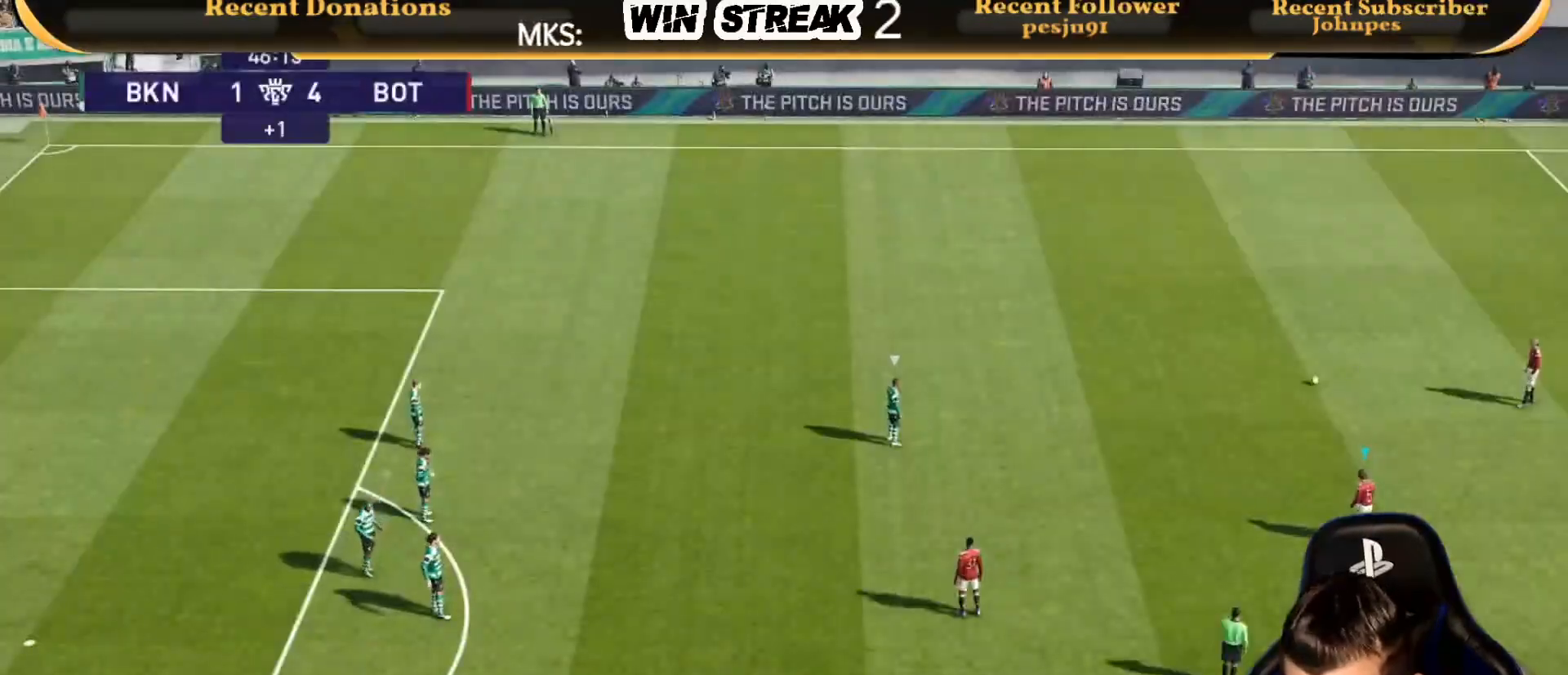
{"buttons": [], "left_stick": "center", "right_stick": "center", "events": [[150, "left_stick", "center"]]}
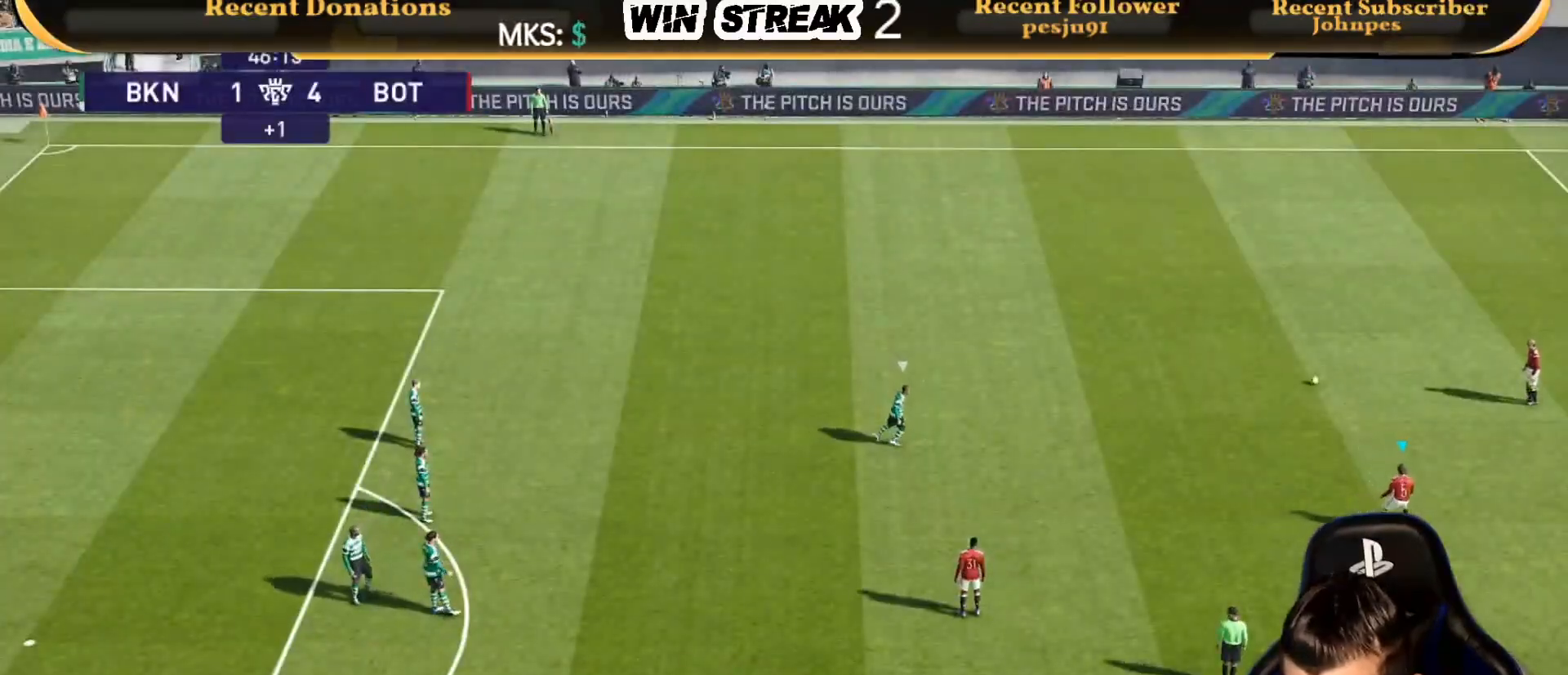
{"buttons": [], "left_stick": "center", "right_stick": "center", "events": []}
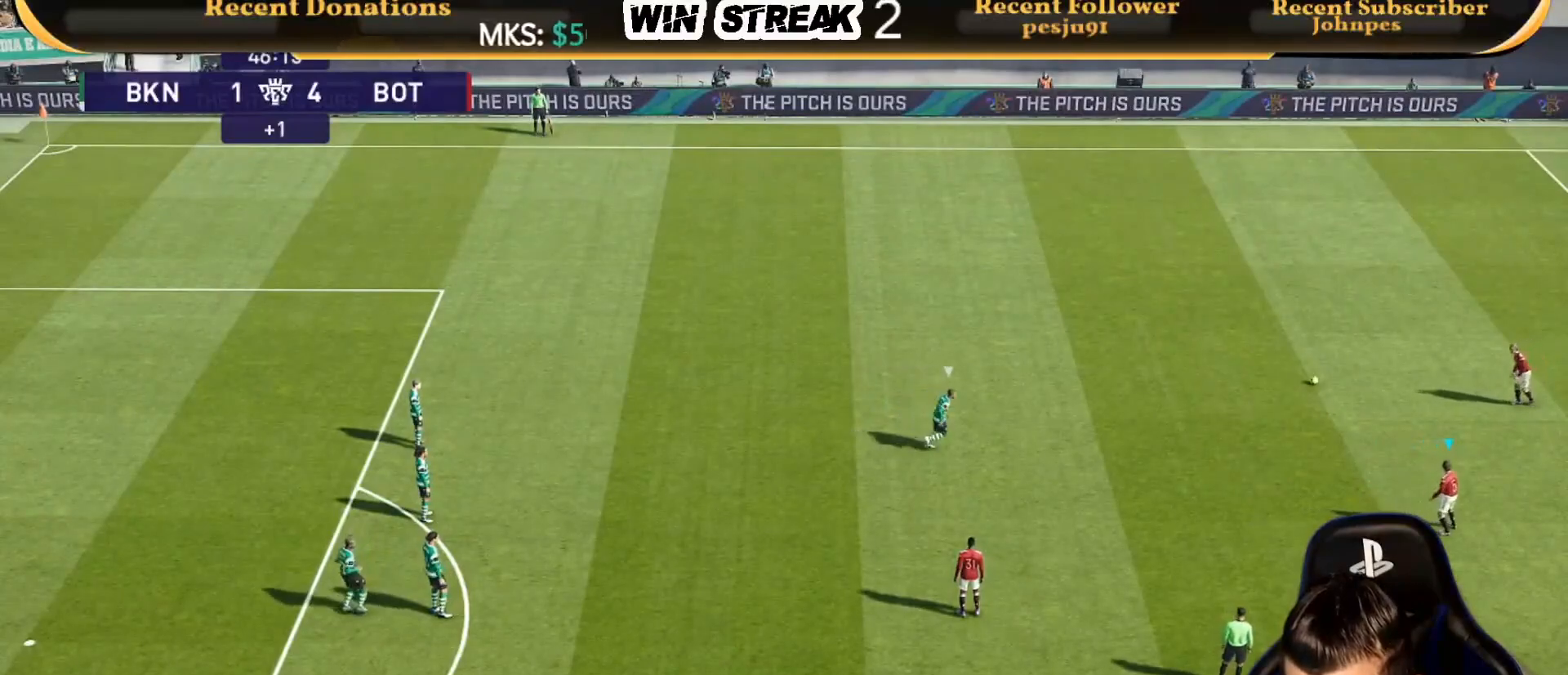
{"buttons": [], "left_stick": "center", "right_stick": "center", "events": []}
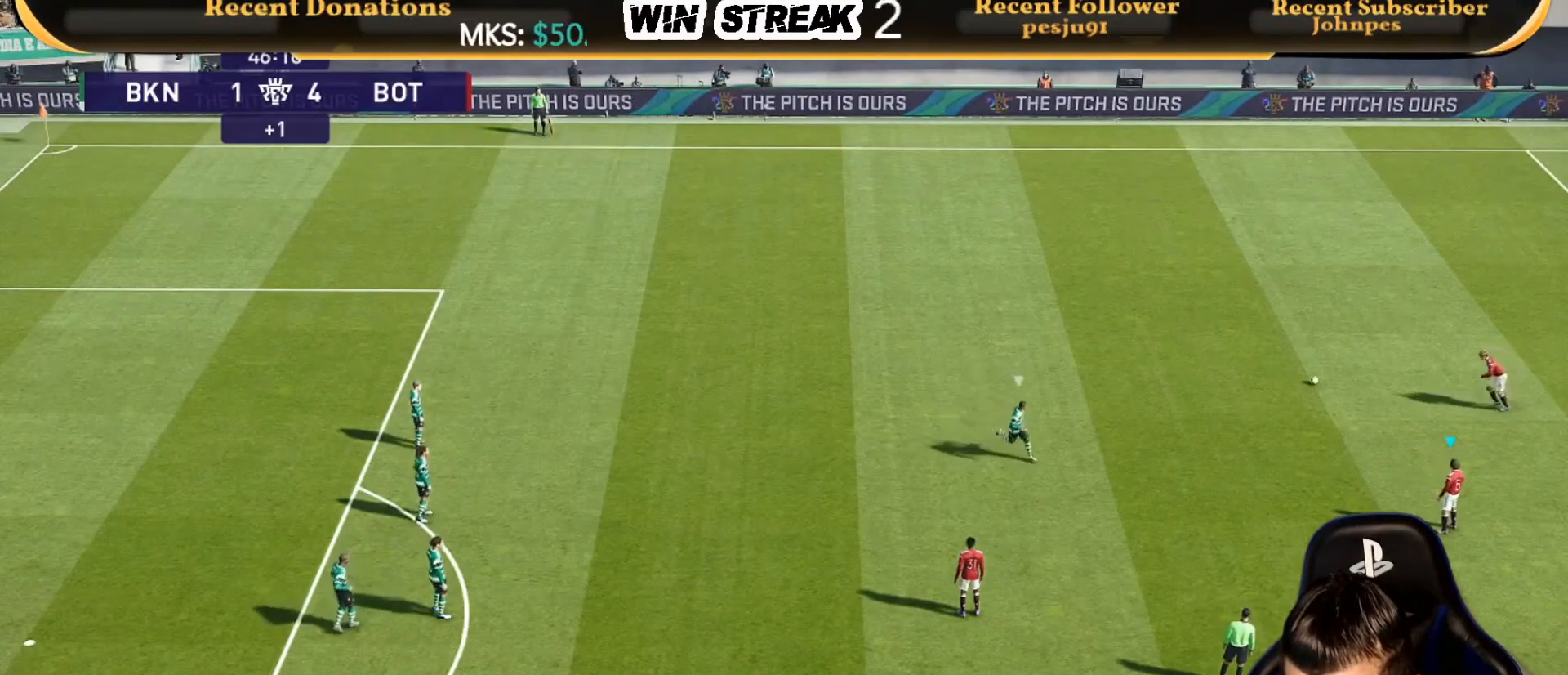
{"buttons": [], "left_stick": "center", "right_stick": "center", "events": []}
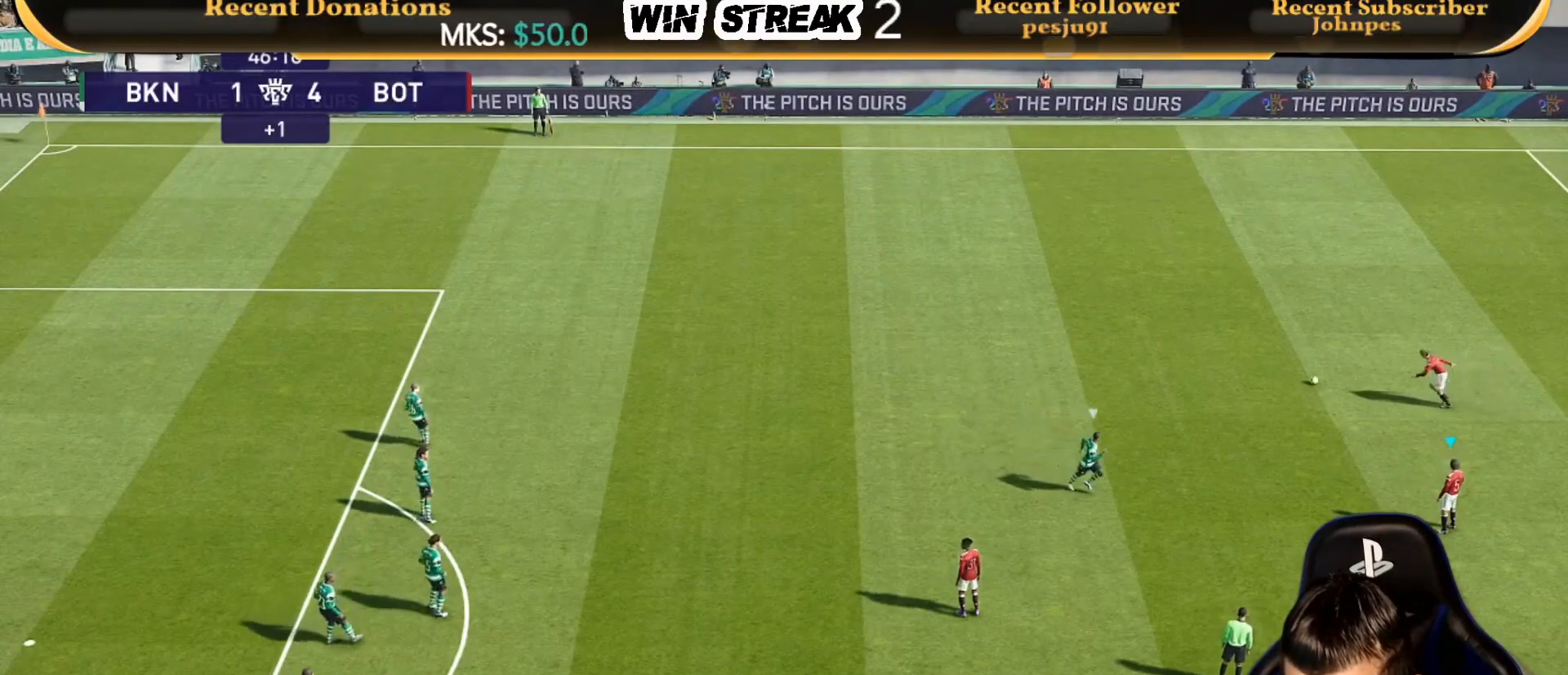
{"buttons": [], "left_stick": "center", "right_stick": "center", "events": []}
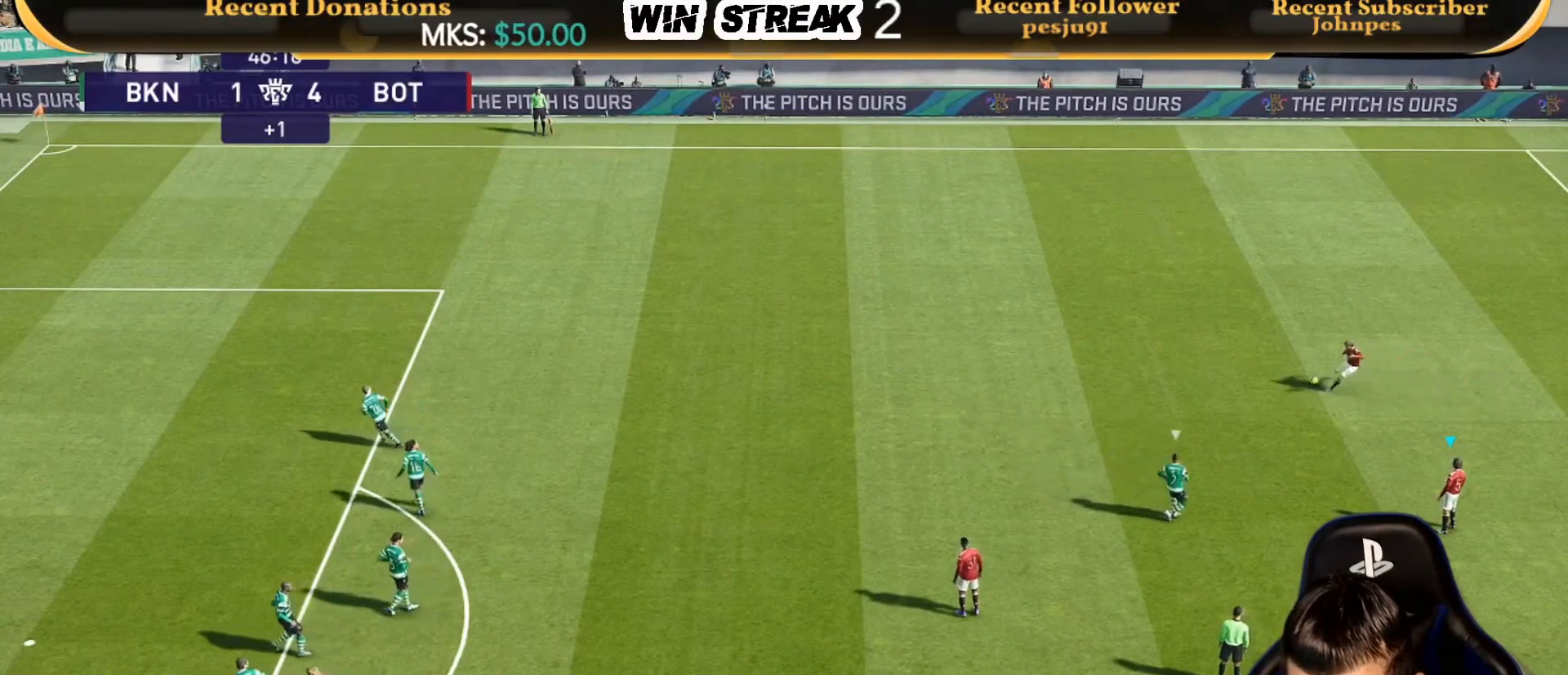
{"buttons": [], "left_stick": "left", "right_stick": "center", "events": [[67, "left_stick", "up-left"], [100, "CROSS", "down"], [183, "CROSS", "up"], [250, "left_stick", "center"], [467, "left_stick", "left"]]}
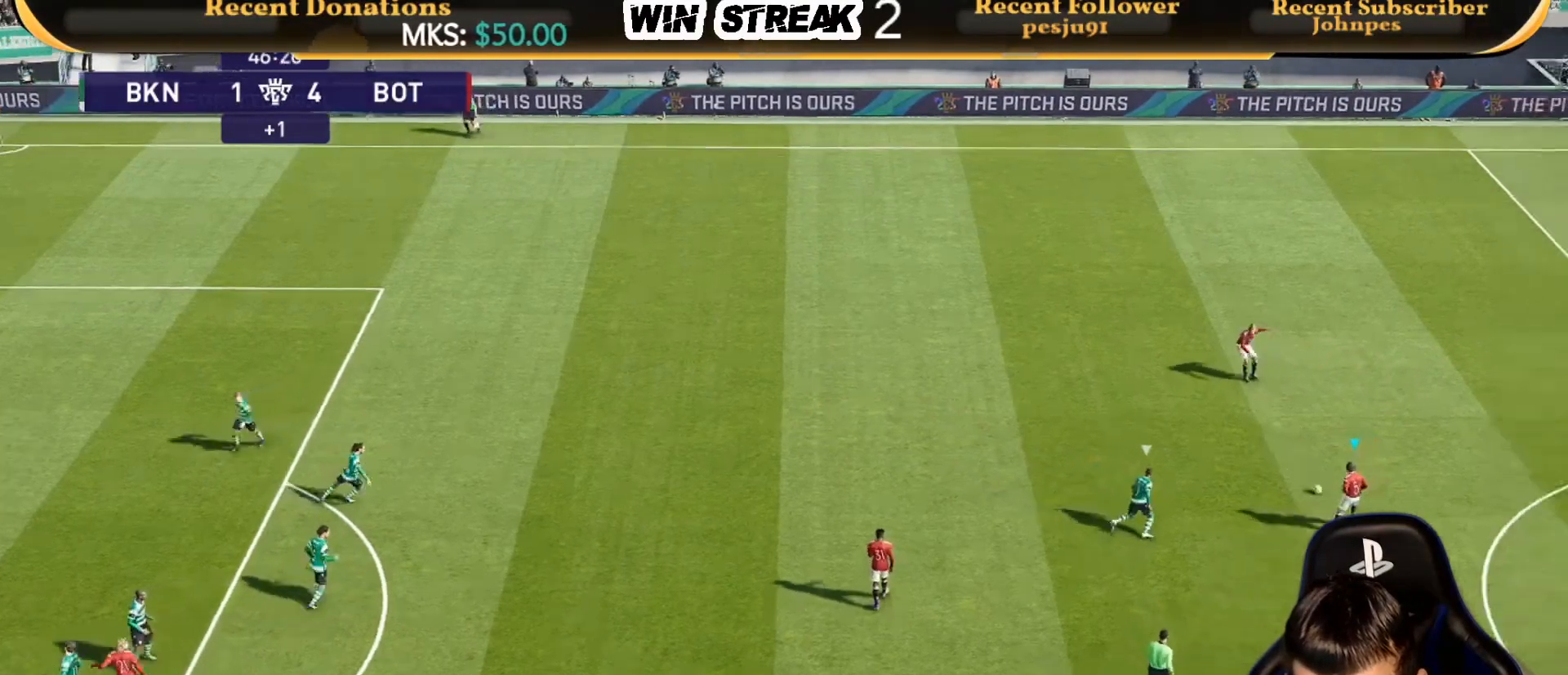
{"buttons": [], "left_stick": "left", "right_stick": "center", "events": []}